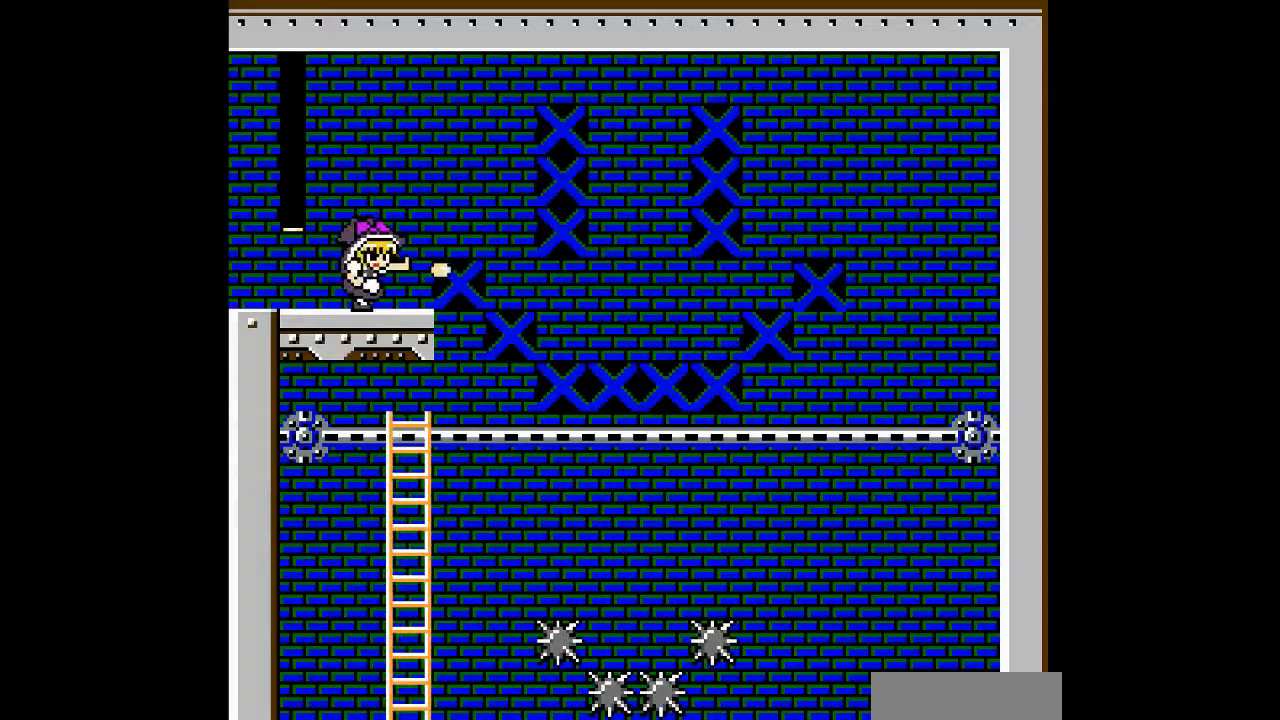
Gameplay with a controller; each line is a JSON object with the inputs held at the frame after it. "events" lists button and stick changes between this image and that frame as [ms after this image, input, new state], when the widget could be followed in between. Not read: L3 R3 other_buttons.
{"buttons": ["DPAD_LEFT"], "events": [[67, "DPAD_RIGHT", "up"], [100, "A", "up"], [200, "DPAD_LEFT", "down"]]}
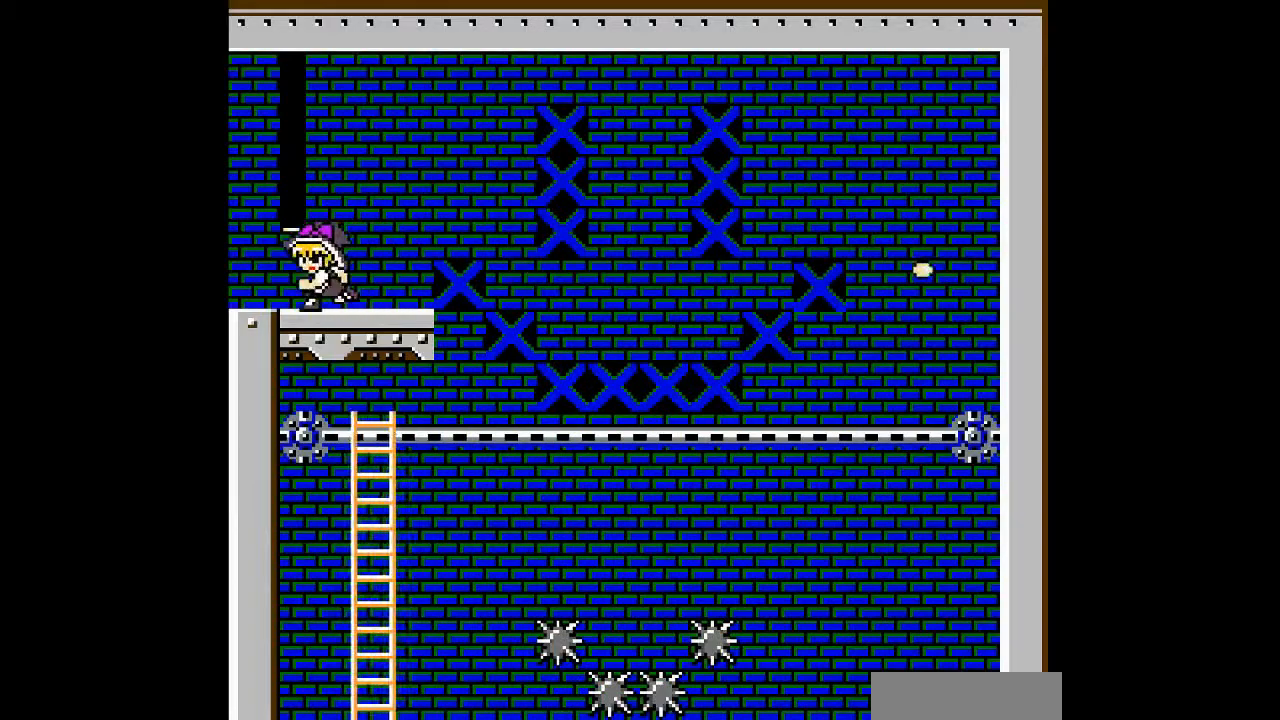
{"buttons": ["DPAD_LEFT"], "events": []}
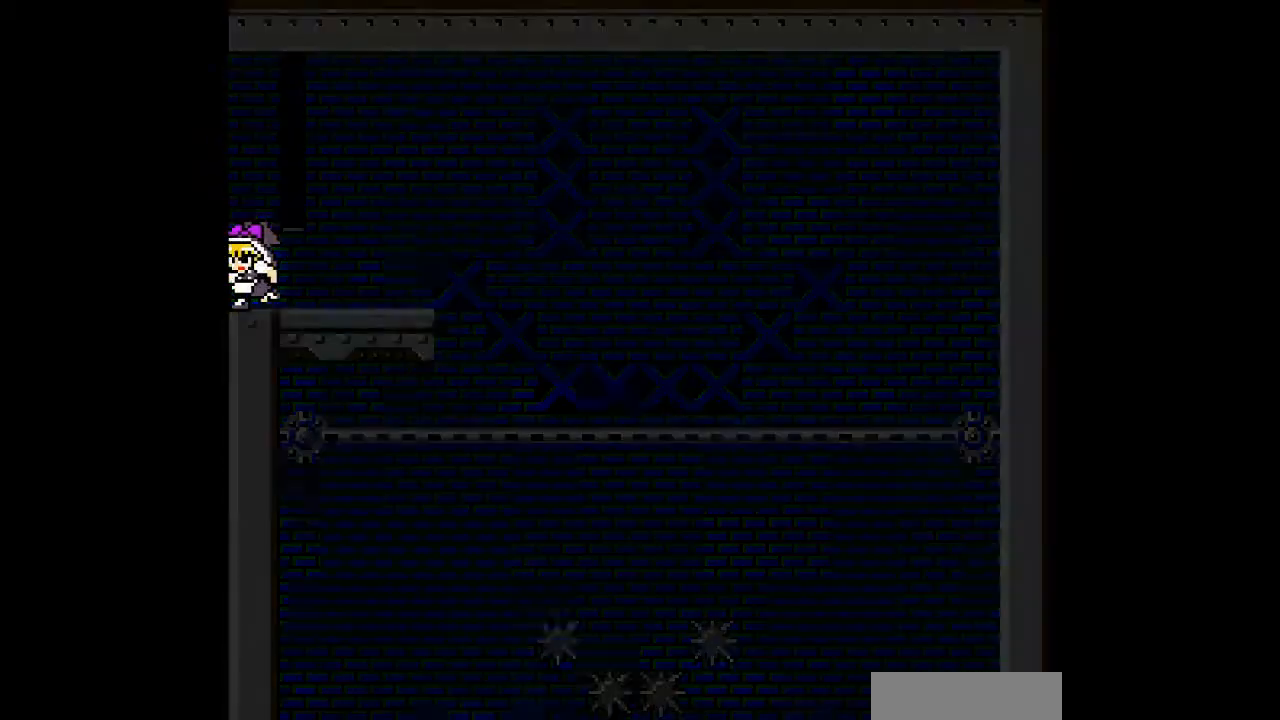
{"buttons": [], "events": [[367, "DPAD_LEFT", "up"]]}
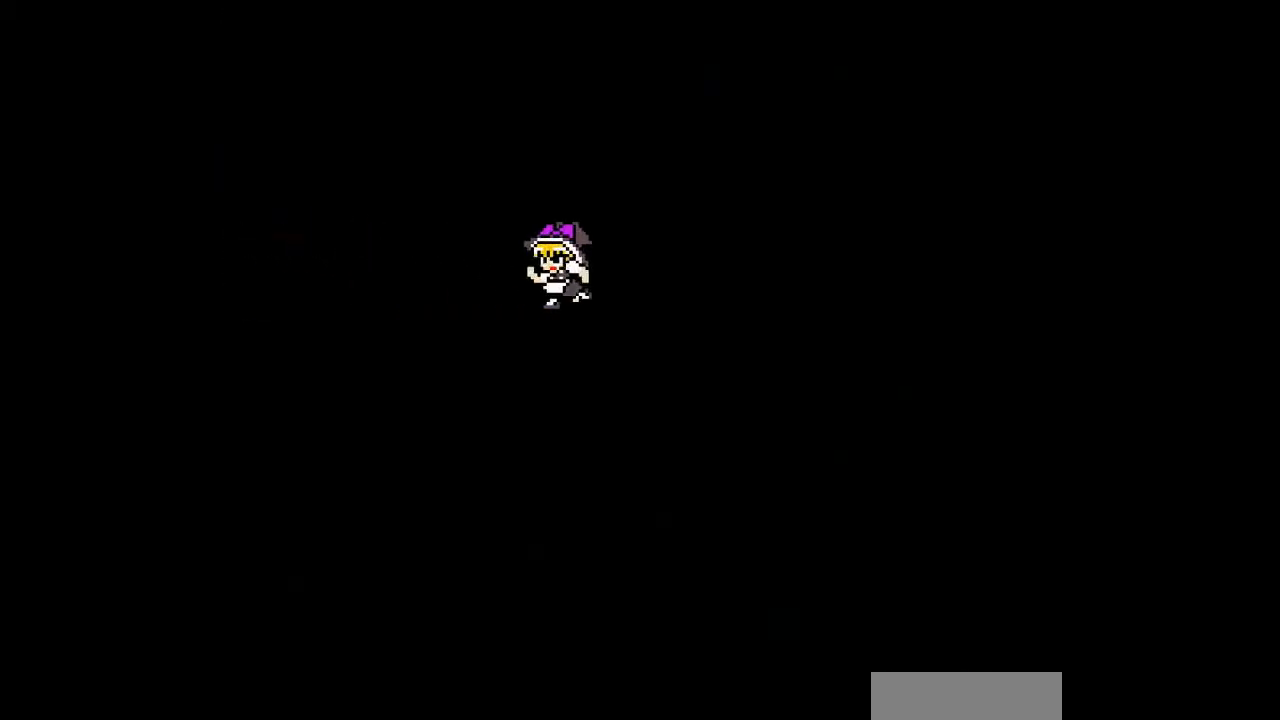
{"buttons": [], "events": []}